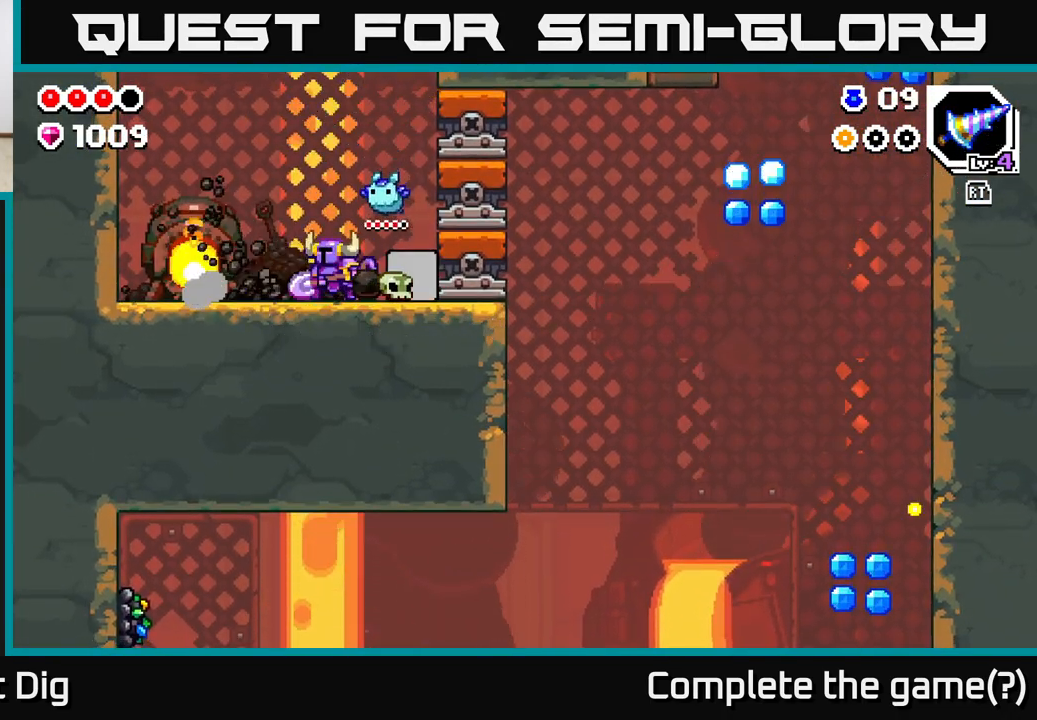
Gameplay with a controller (Xbox layout); each line is a JSON object with the inputs held at the frame after it. "events" lists button and stick changes between this image and that frame as [ms after this image, input, new state], when the widget could be followed in between.
{"buttons": [], "left_stick": "center", "right_stick": "center", "events": [[33, "X", "down"], [150, "X", "up"], [217, "X", "down"], [317, "X", "up"], [400, "X", "down"], [500, "X", "up"]]}
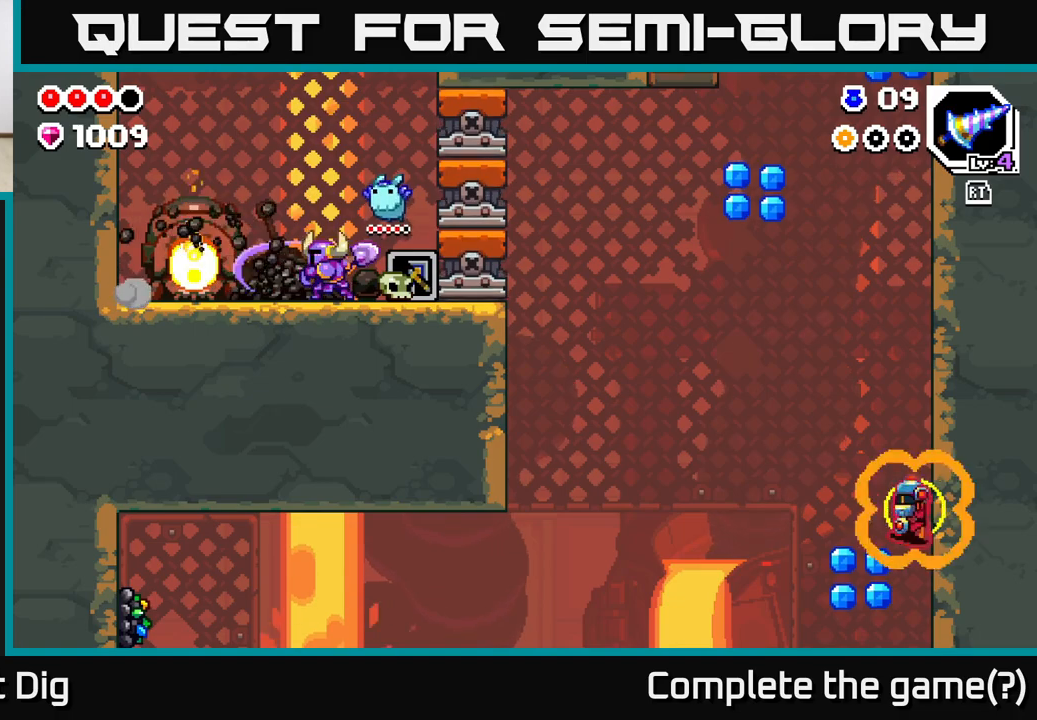
{"buttons": ["X"], "left_stick": "center", "right_stick": "center", "events": [[67, "X", "down"], [183, "X", "up"], [267, "X", "down"], [367, "X", "up"], [433, "X", "down"]]}
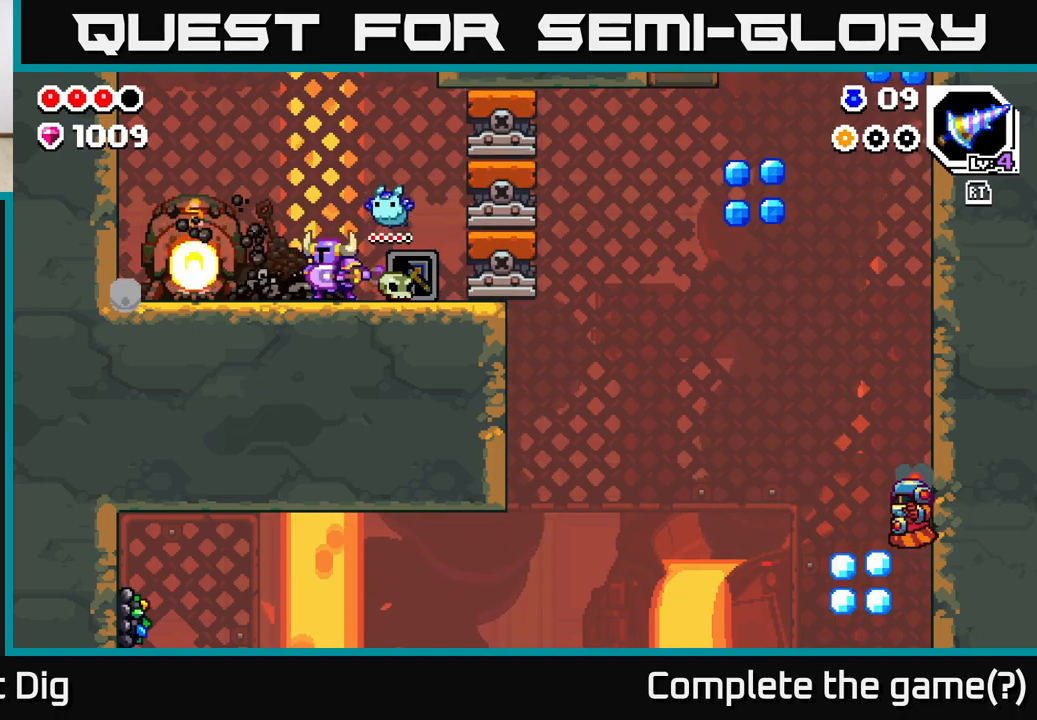
{"buttons": [], "left_stick": "right", "right_stick": "center", "events": [[50, "X", "up"], [133, "X", "down"], [250, "X", "up"], [350, "left_stick", "right"]]}
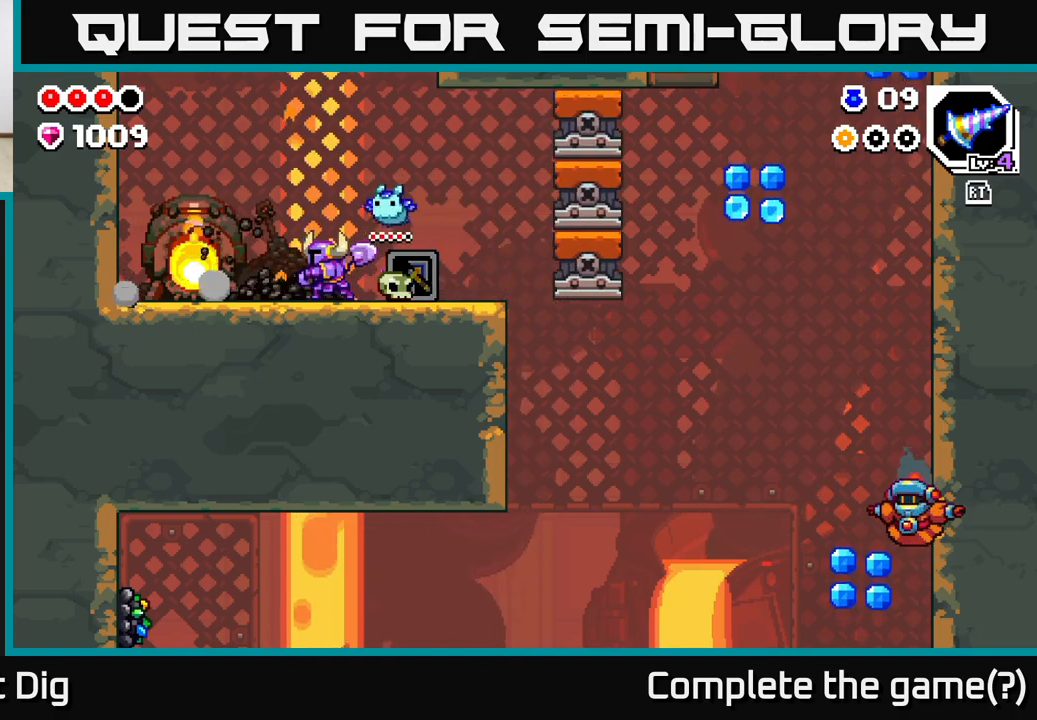
{"buttons": [], "left_stick": "center", "right_stick": "center", "events": [[383, "left_stick", "center"]]}
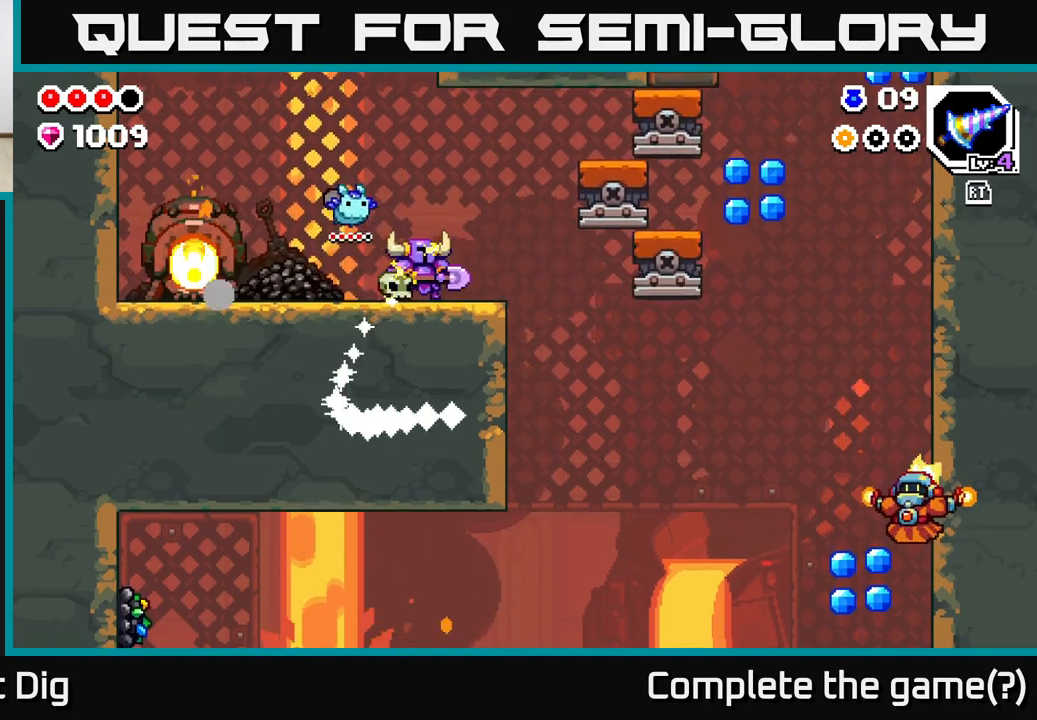
{"buttons": [], "left_stick": "right", "right_stick": "center", "events": [[117, "left_stick", "right"], [300, "left_stick", "center"], [450, "left_stick", "right"]]}
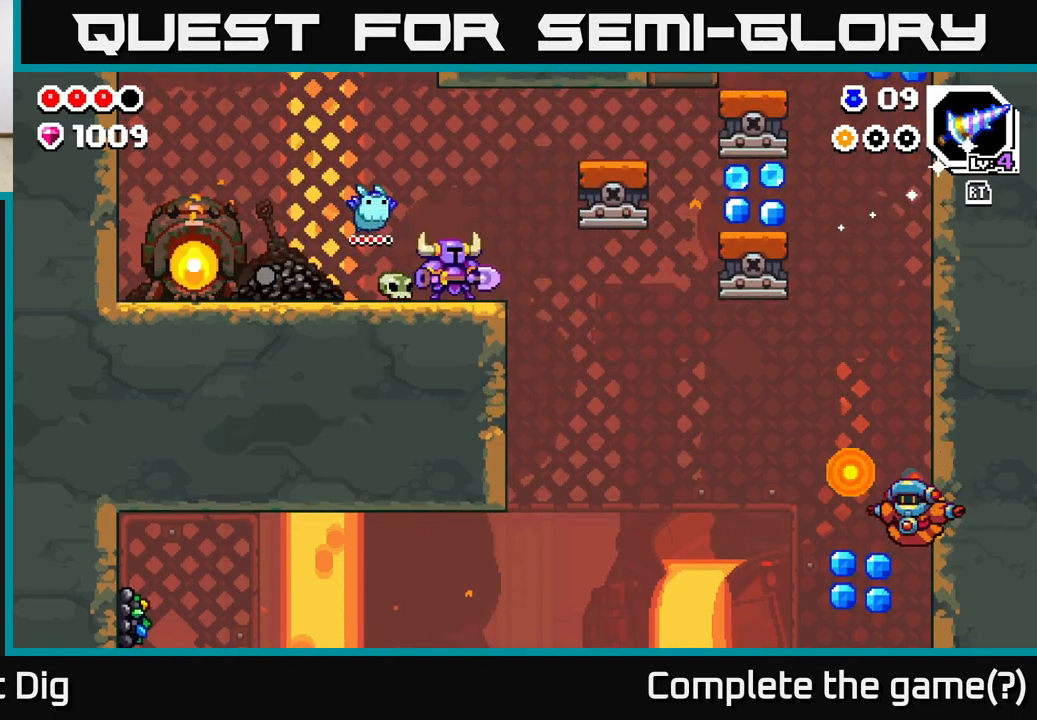
{"buttons": ["A"], "left_stick": "right", "right_stick": "center", "events": [[267, "A", "down"]]}
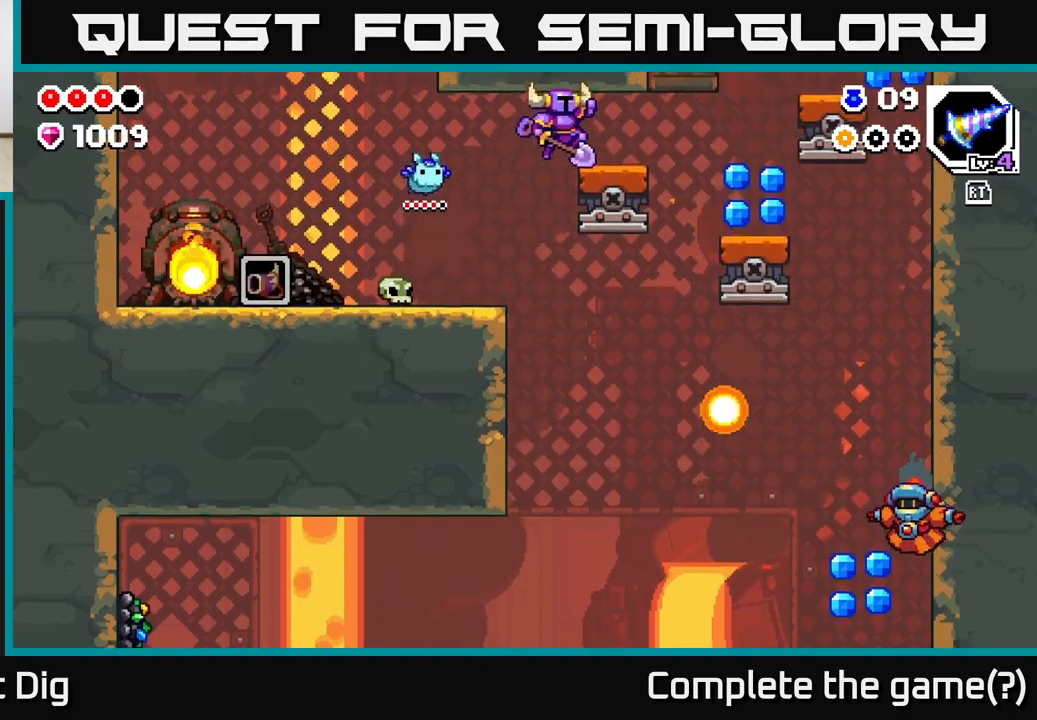
{"buttons": [], "left_stick": "right", "right_stick": "center", "events": [[117, "A", "up"], [183, "left_stick", "center"], [367, "left_stick", "right"]]}
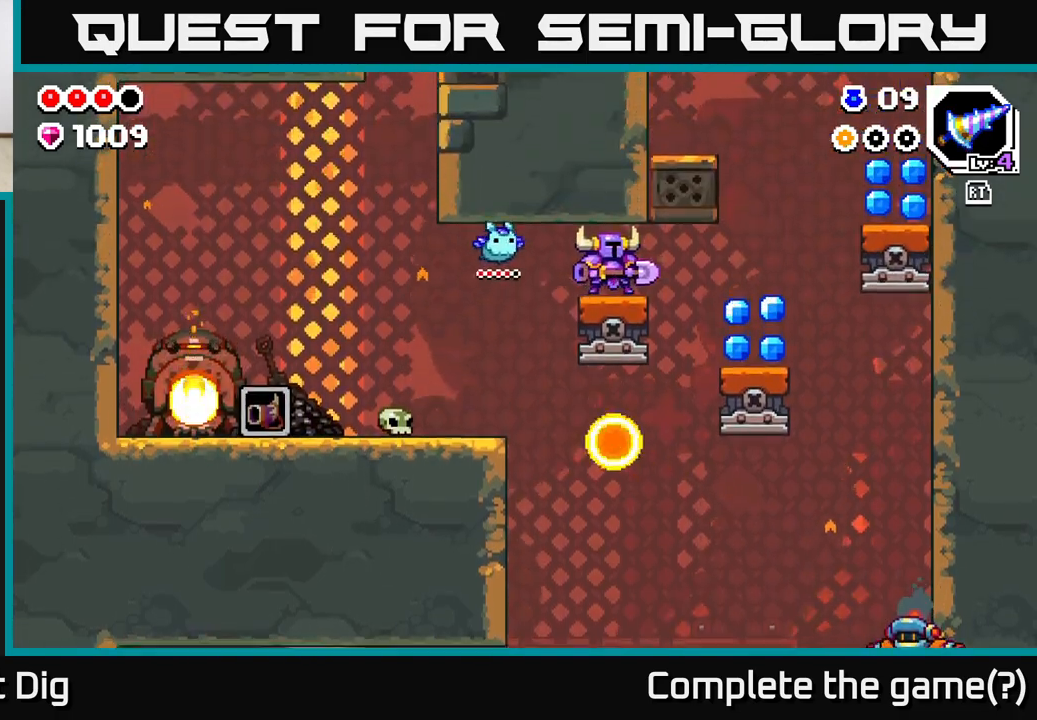
{"buttons": [], "left_stick": "right", "right_stick": "center", "events": [[217, "A", "down"], [350, "A", "up"]]}
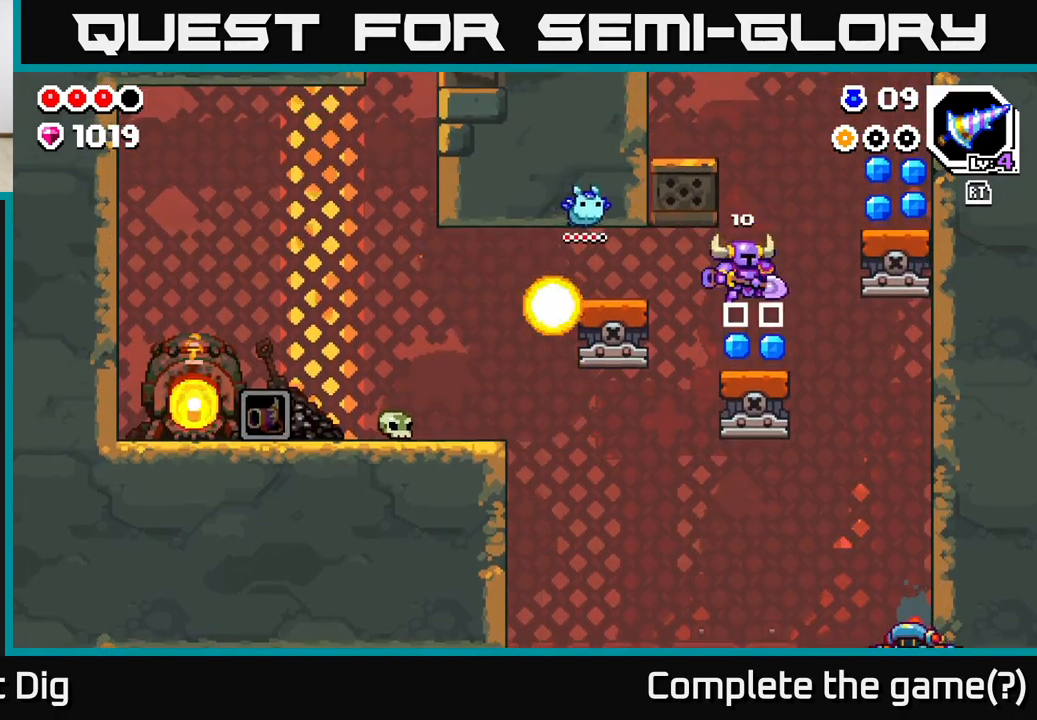
{"buttons": ["A"], "left_stick": "right", "right_stick": "center", "events": [[167, "A", "down"], [167, "left_stick", "center"], [250, "left_stick", "right"]]}
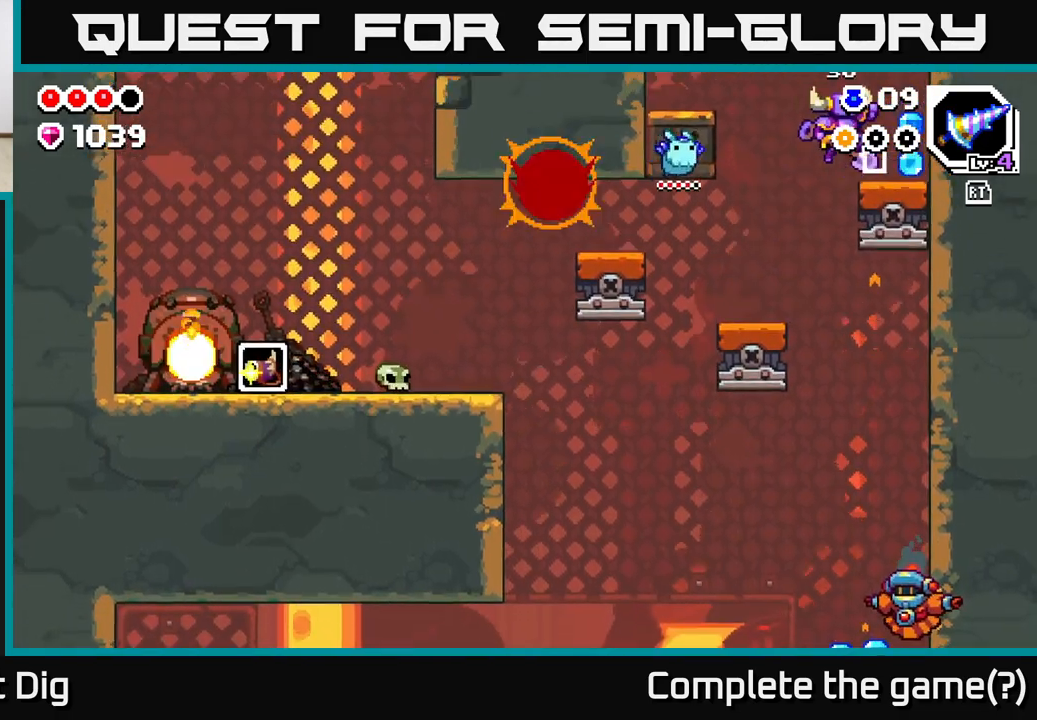
{"buttons": ["A"], "left_stick": "center", "right_stick": "center", "events": [[133, "A", "up"], [217, "A", "down"], [267, "left_stick", "center"]]}
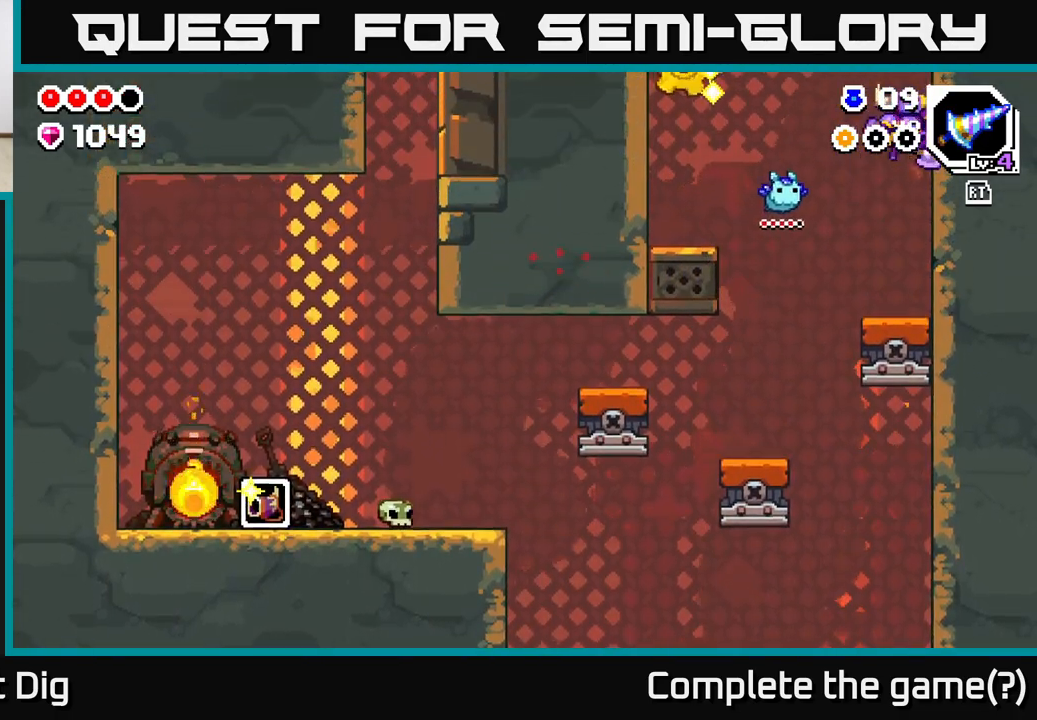
{"buttons": [], "left_stick": "left", "right_stick": "center", "events": [[183, "A", "up"], [283, "left_stick", "left"]]}
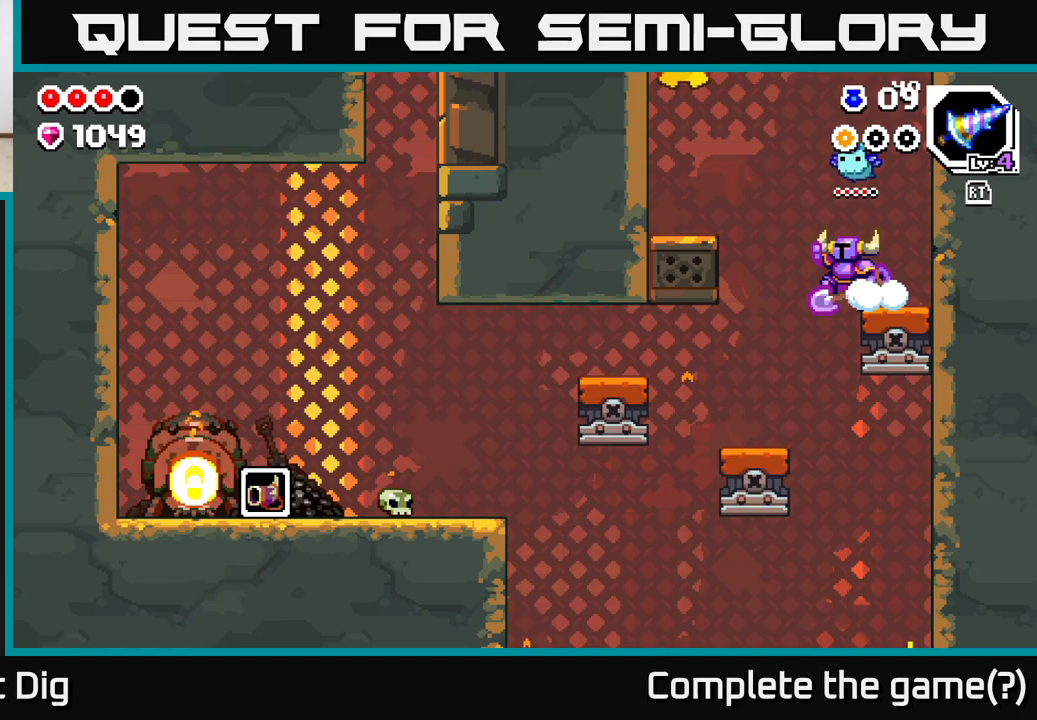
{"buttons": [], "left_stick": "left", "right_stick": "center", "events": [[33, "A", "down"], [250, "A", "up"]]}
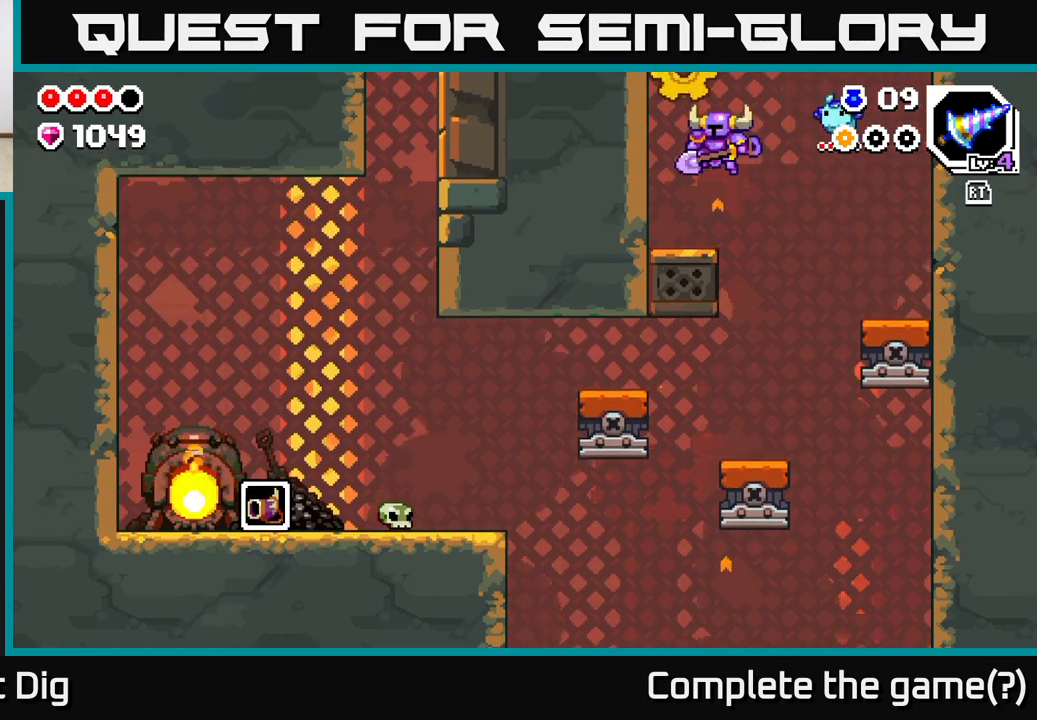
{"buttons": ["A"], "left_stick": "right", "right_stick": "center", "events": [[150, "A", "down"], [217, "left_stick", "center"], [433, "left_stick", "right"]]}
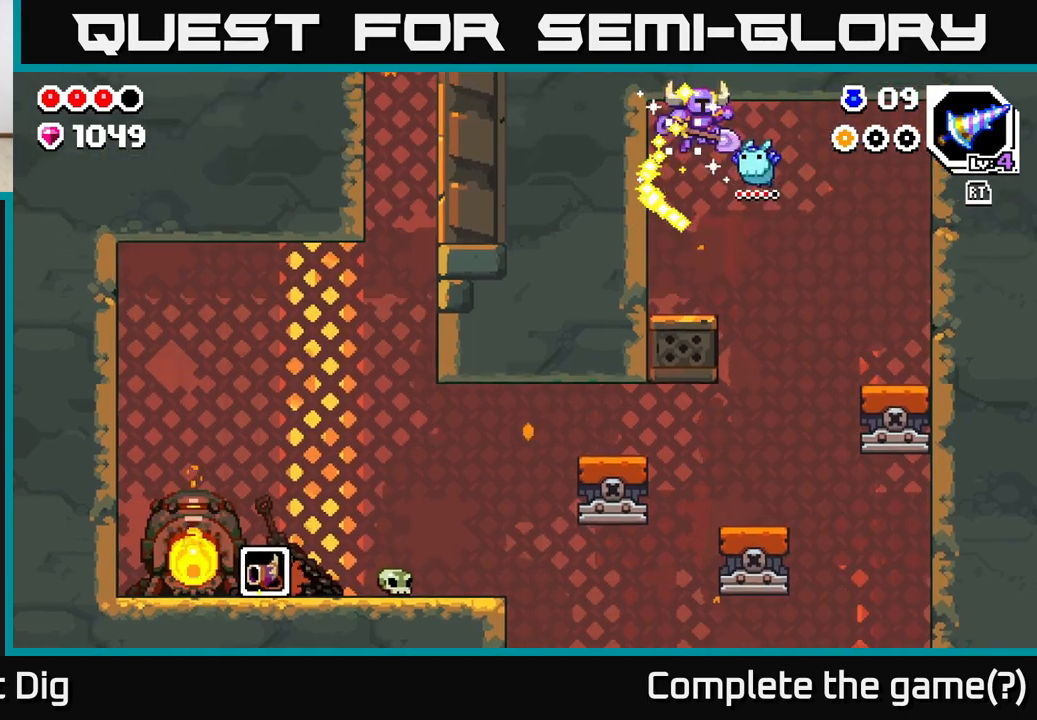
{"buttons": [], "left_stick": "left", "right_stick": "center", "events": [[67, "A", "up"], [300, "left_stick", "center"], [417, "left_stick", "left"]]}
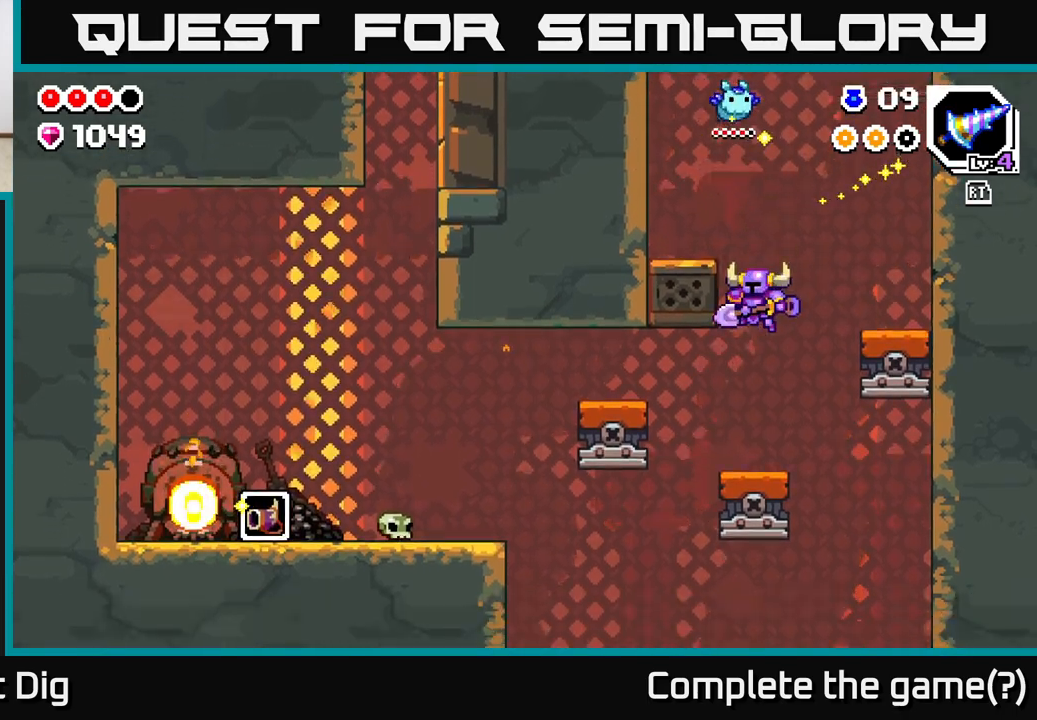
{"buttons": [], "left_stick": "center", "right_stick": "down", "events": [[33, "right_stick", "down"], [67, "left_stick", "center"]]}
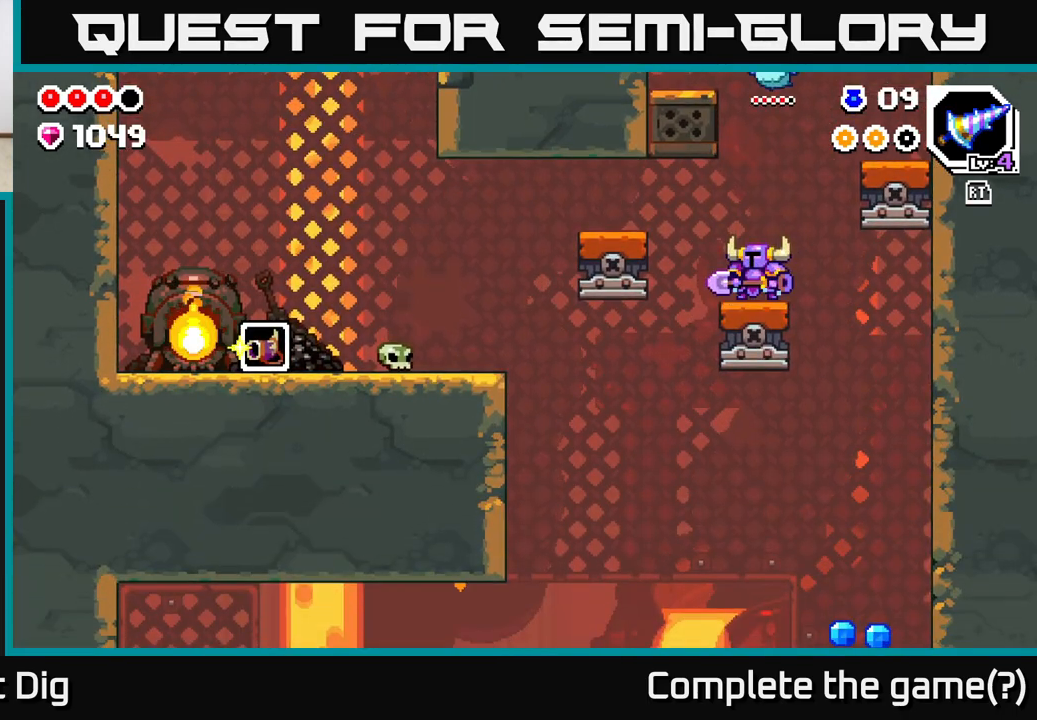
{"buttons": [], "left_stick": "right", "right_stick": "center", "events": [[100, "right_stick", "center"], [117, "left_stick", "right"]]}
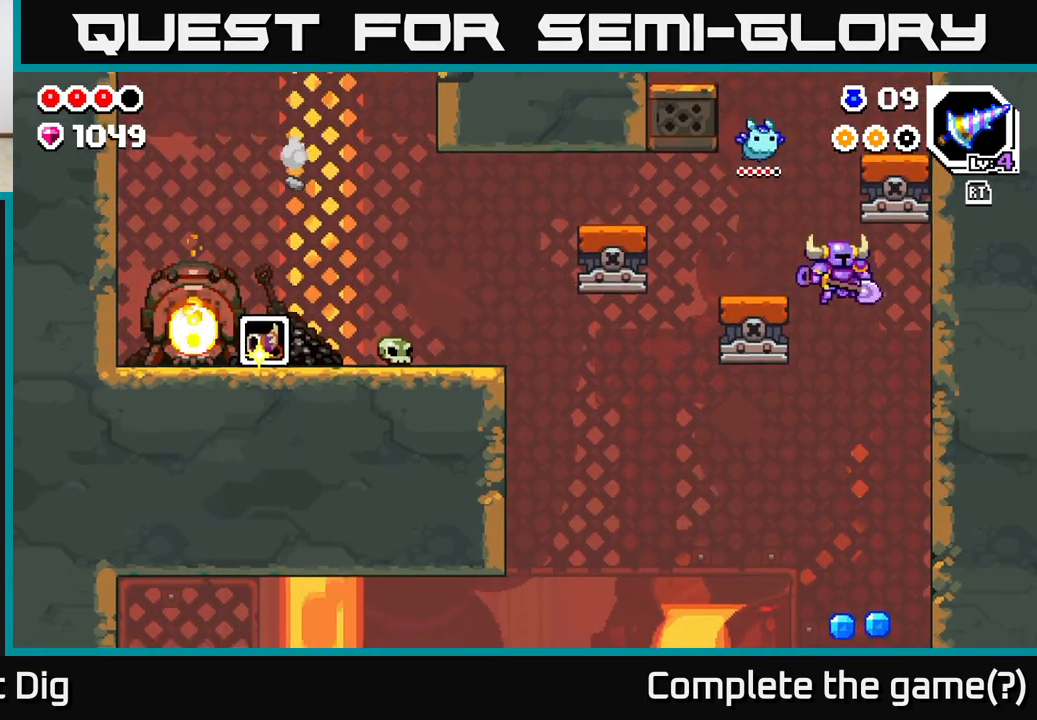
{"buttons": [], "left_stick": "center", "right_stick": "center", "events": [[167, "left_stick", "left"], [267, "left_stick", "center"]]}
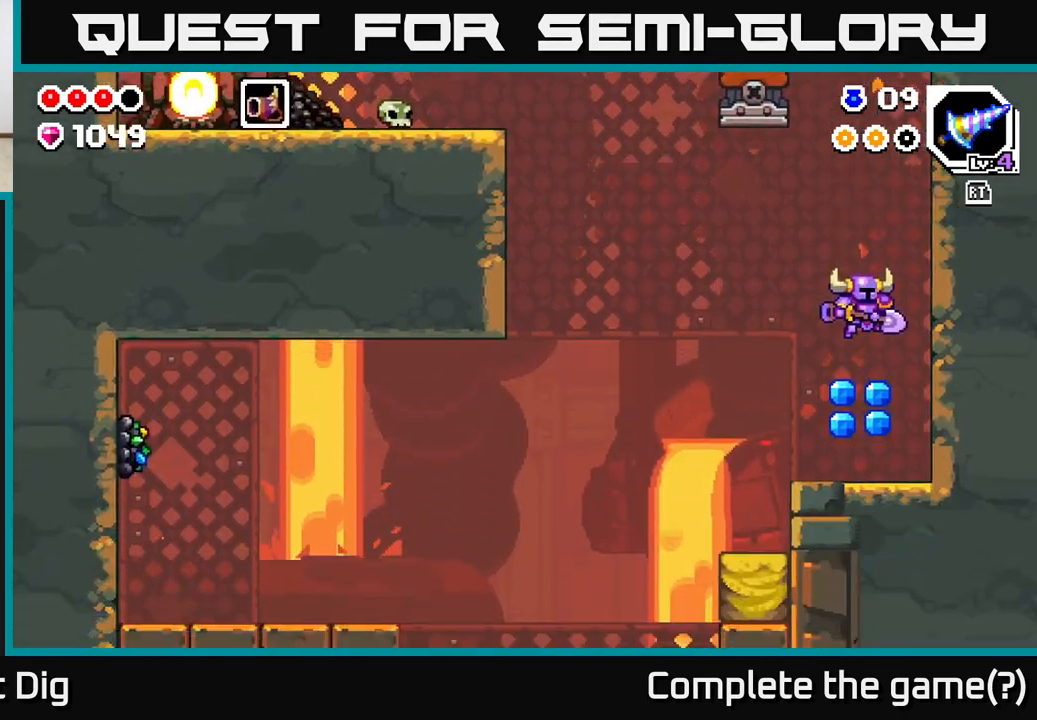
{"buttons": [], "left_stick": "left", "right_stick": "center", "events": [[183, "left_stick", "left"]]}
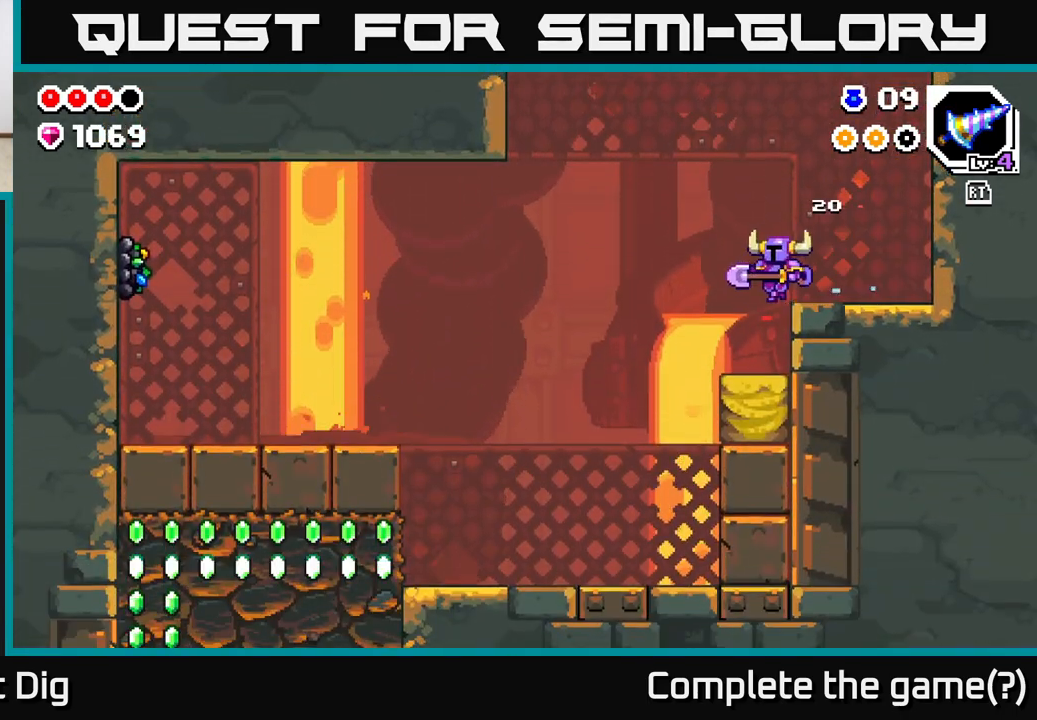
{"buttons": [], "left_stick": "down", "right_stick": "center", "events": [[133, "left_stick", "center"], [333, "left_stick", "down"]]}
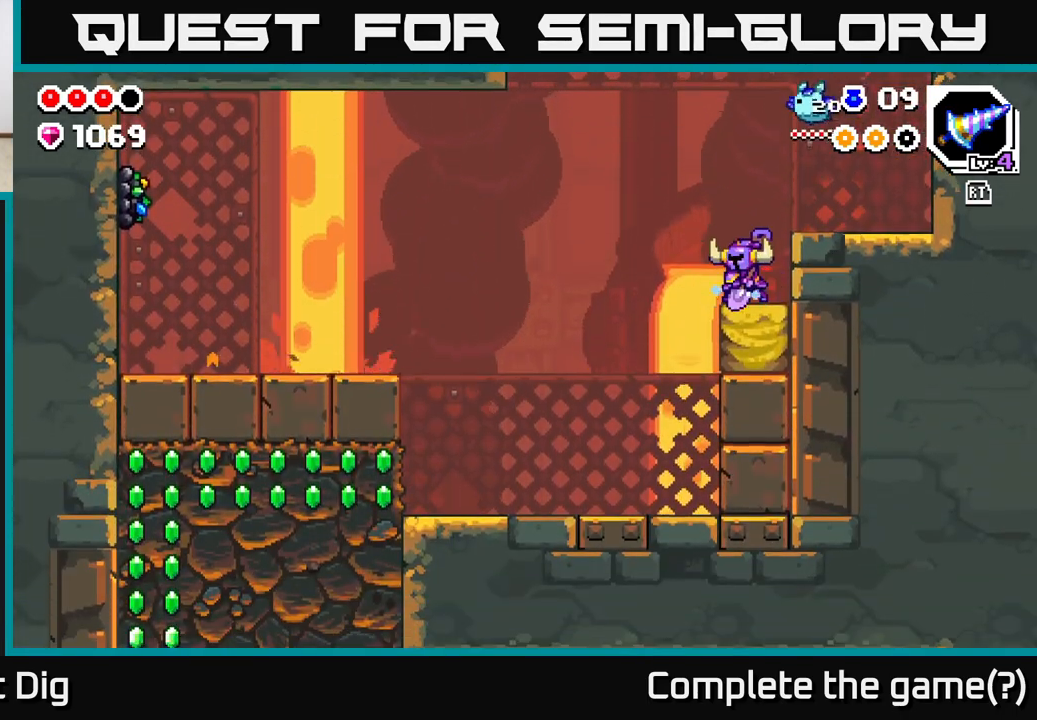
{"buttons": [], "left_stick": "down", "right_stick": "center", "events": []}
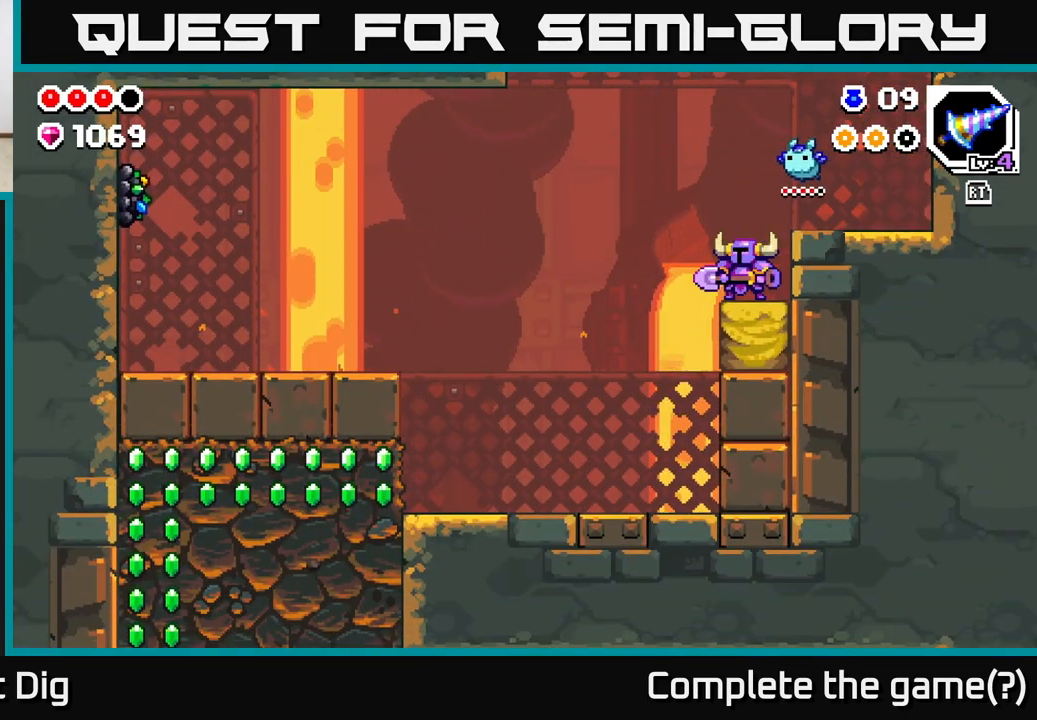
{"buttons": [], "left_stick": "right", "right_stick": "center", "events": [[17, "left_stick", "left"], [233, "left_stick", "right"]]}
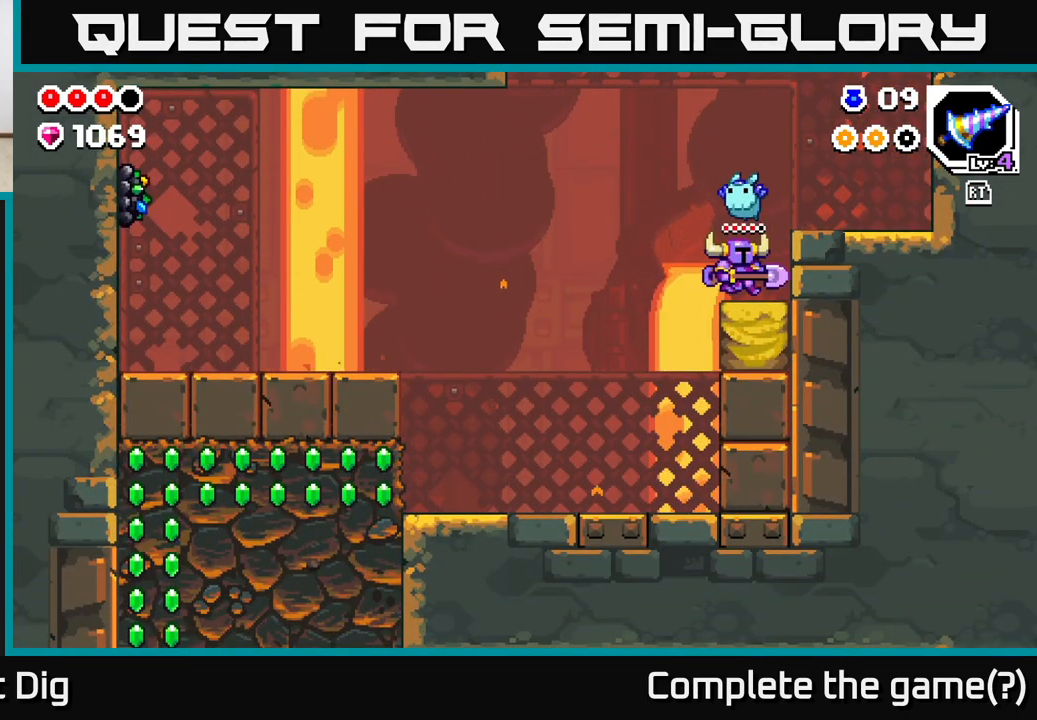
{"buttons": [], "left_stick": "left", "right_stick": "center", "events": [[50, "left_stick", "down-right"], [167, "left_stick", "down"], [200, "X", "down"], [250, "X", "up"], [367, "left_stick", "left"]]}
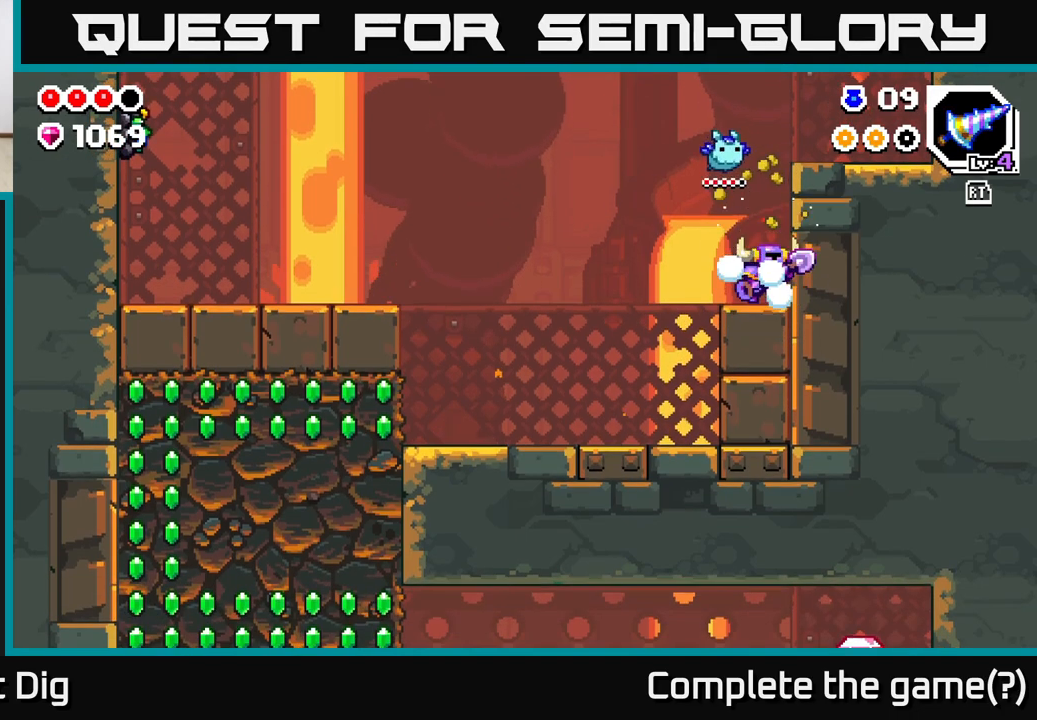
{"buttons": [], "left_stick": "left", "right_stick": "center", "events": [[100, "A", "down"], [267, "A", "up"]]}
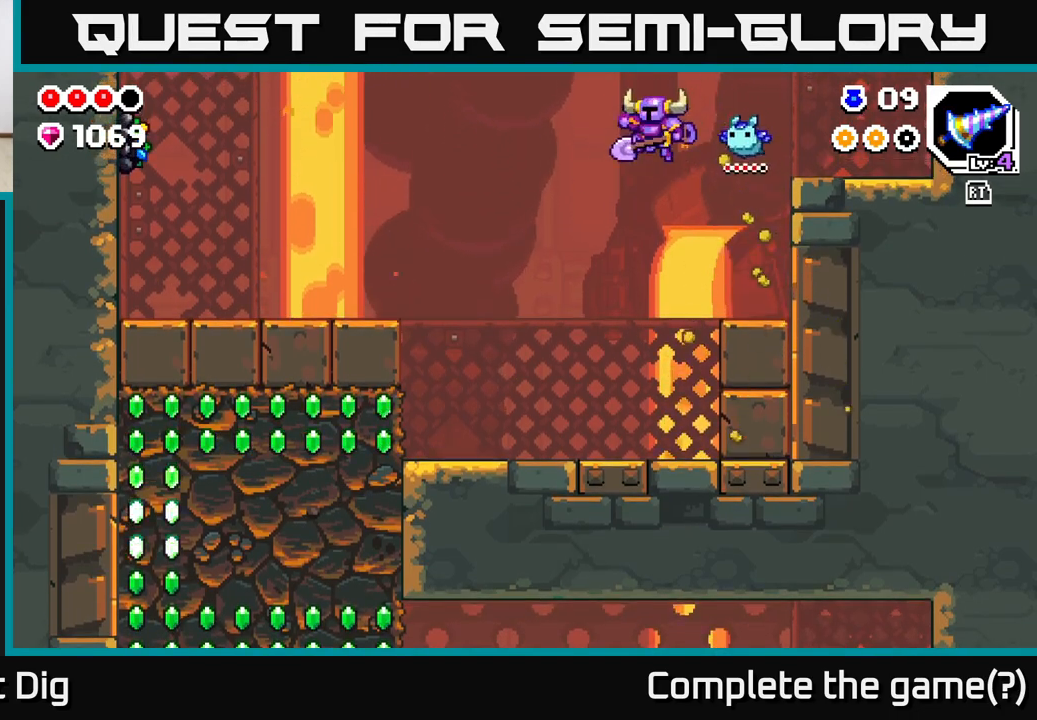
{"buttons": [], "left_stick": "left", "right_stick": "center", "events": []}
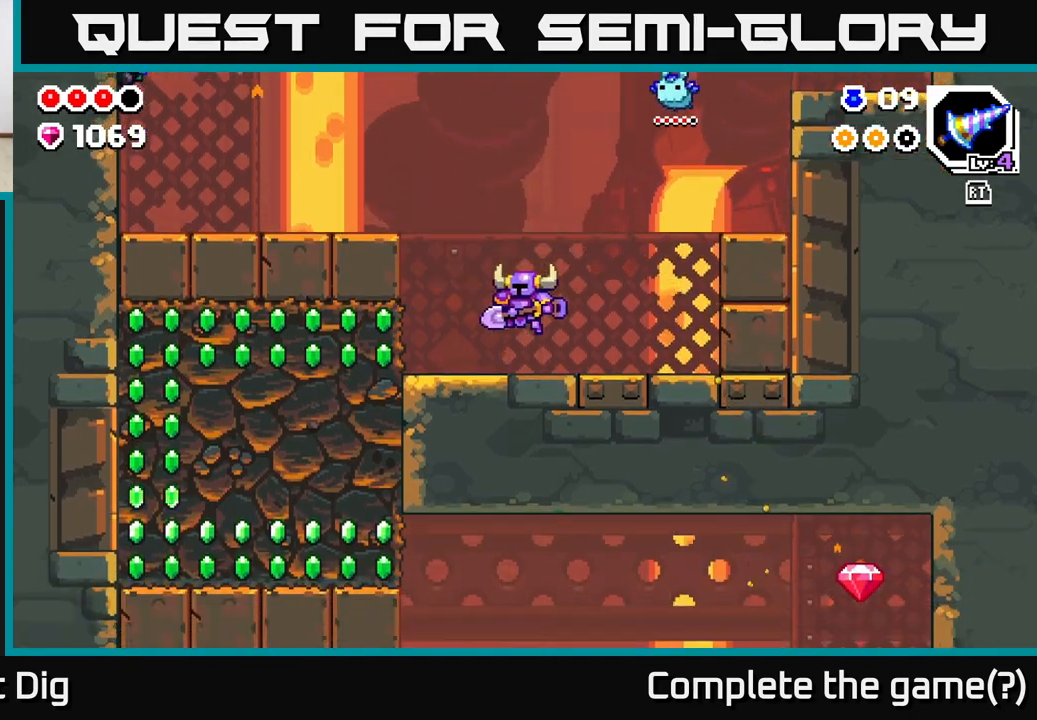
{"buttons": [], "left_stick": "left", "right_stick": "center", "events": [[117, "A", "down"], [450, "A", "up"]]}
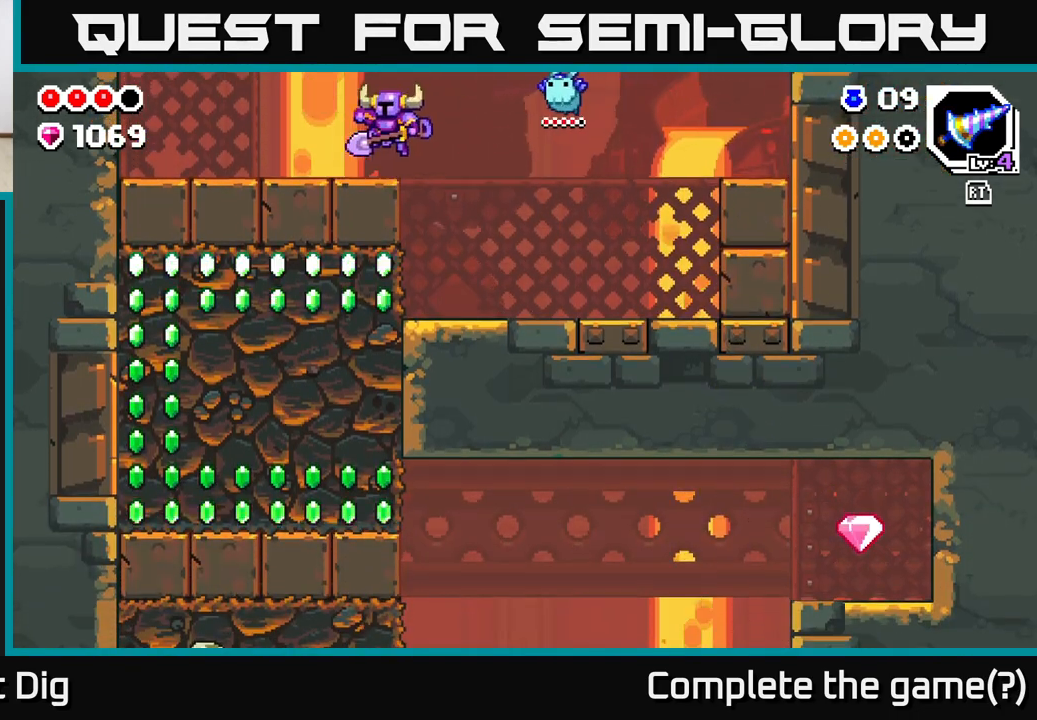
{"buttons": ["A"], "left_stick": "left", "right_stick": "center", "events": [[267, "A", "down"]]}
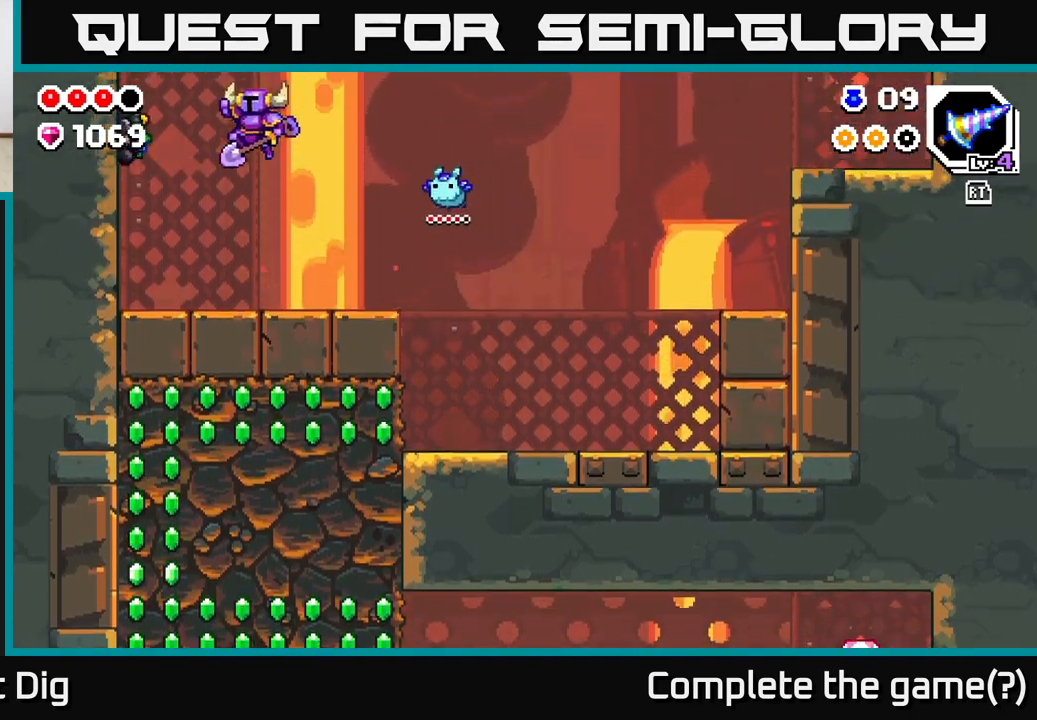
{"buttons": [], "left_stick": "left", "right_stick": "center", "events": [[50, "X", "down"], [117, "A", "up"], [183, "X", "up"], [183, "left_stick", "center"], [250, "left_stick", "right"], [483, "left_stick", "left"]]}
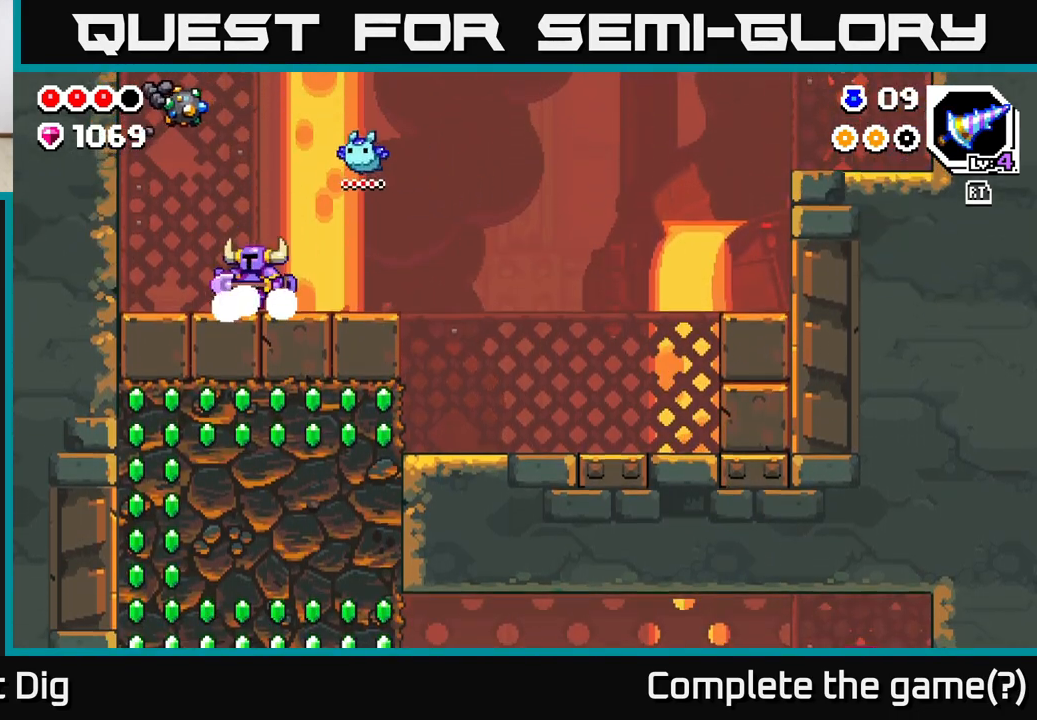
{"buttons": [], "left_stick": "right", "right_stick": "center", "events": [[117, "left_stick", "center"], [283, "X", "down"], [400, "X", "up"], [400, "left_stick", "right"]]}
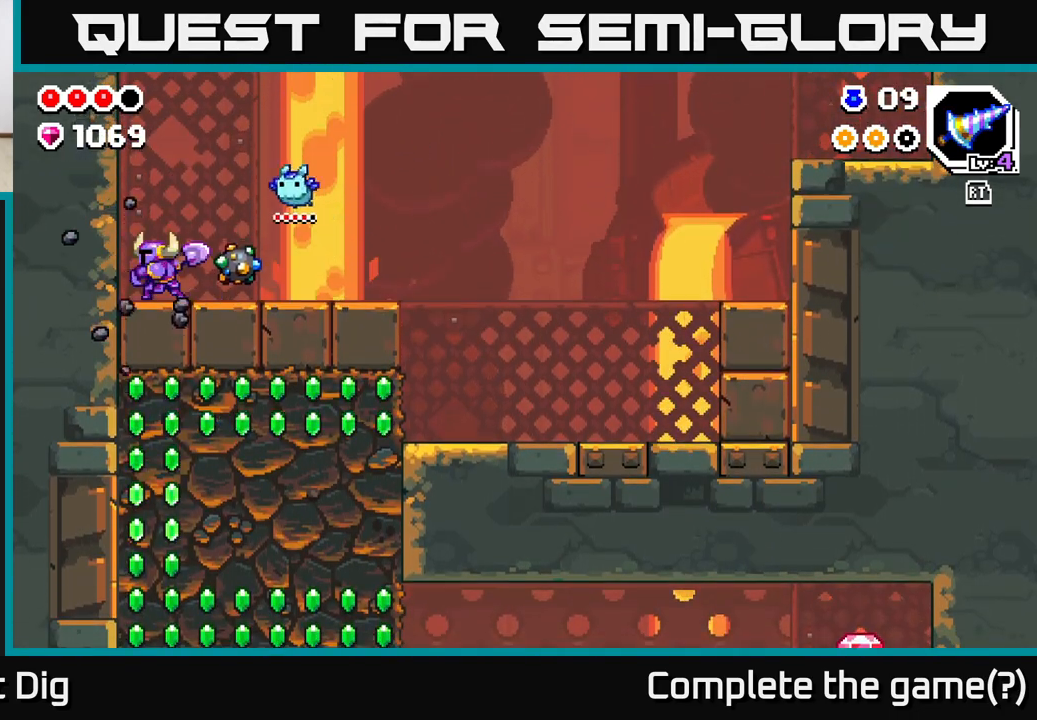
{"buttons": [], "left_stick": "right", "right_stick": "center", "events": []}
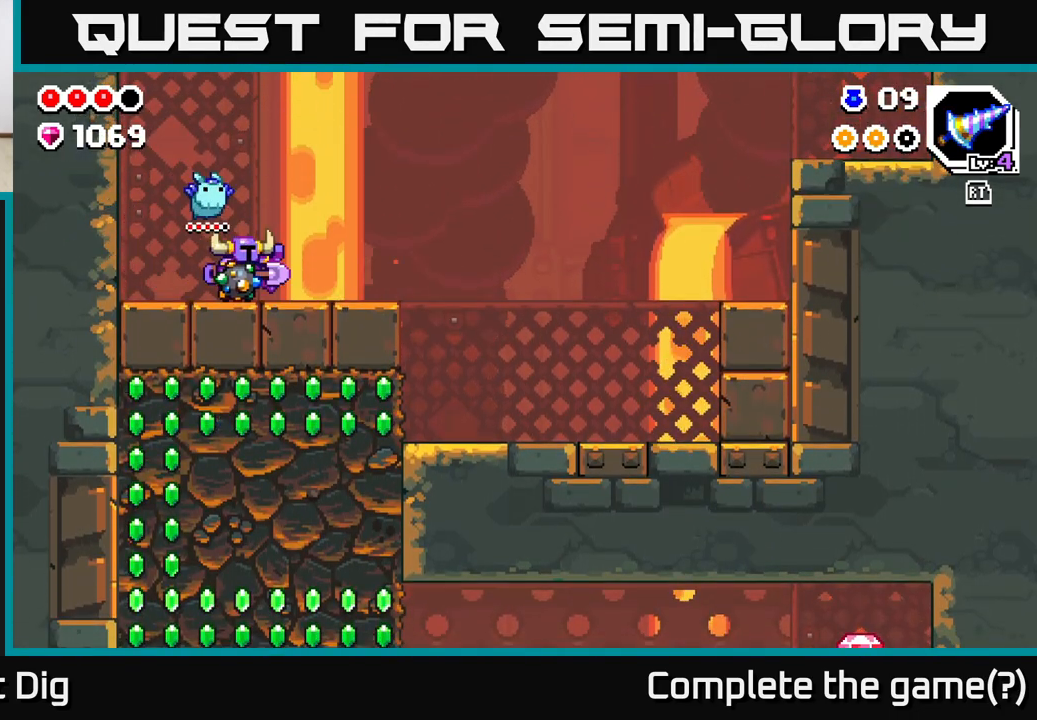
{"buttons": ["X"], "left_stick": "center", "right_stick": "center", "events": [[17, "left_stick", "center"], [67, "left_stick", "left"], [117, "X", "down"], [167, "left_stick", "center"], [233, "X", "up"], [300, "X", "down"], [417, "X", "up"], [483, "X", "down"]]}
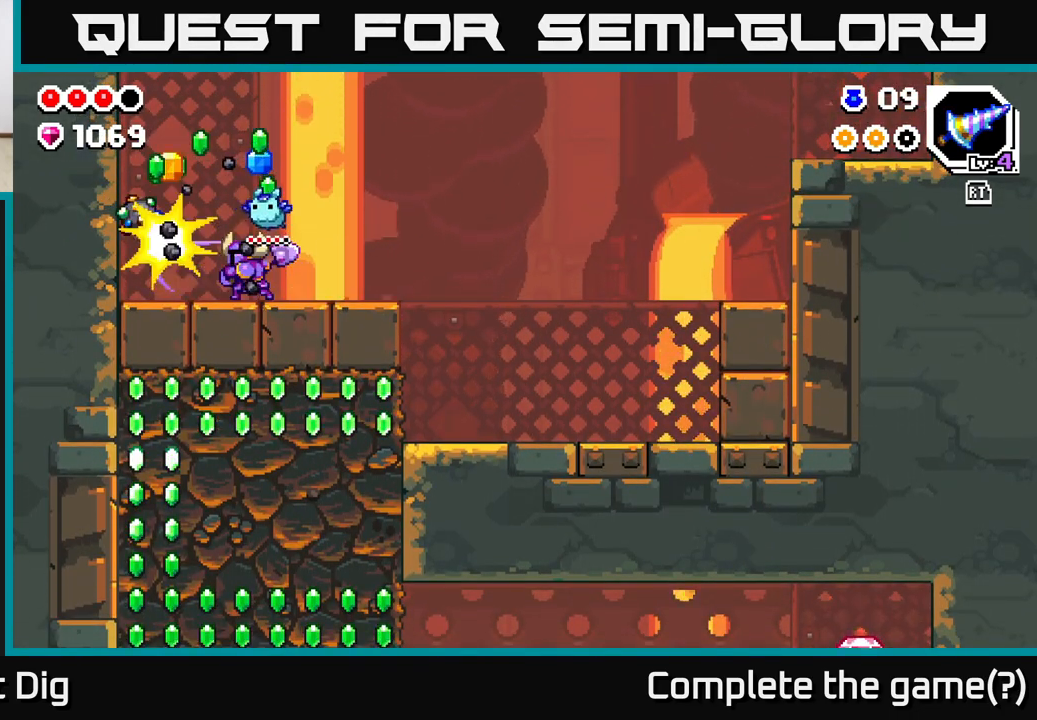
{"buttons": [], "left_stick": "center", "right_stick": "center", "events": [[100, "X", "up"], [167, "X", "down"], [283, "X", "up"], [383, "X", "down"], [500, "X", "up"]]}